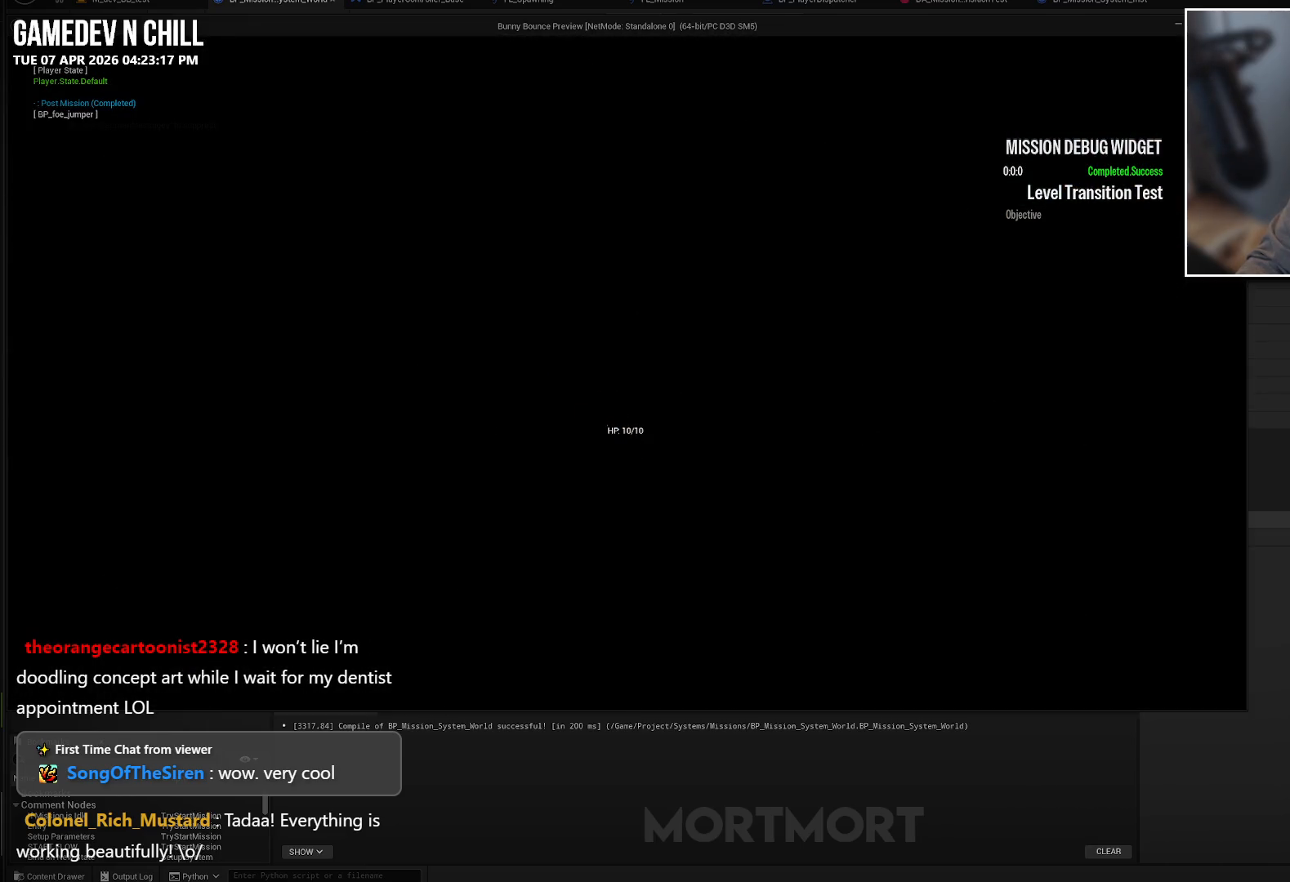
Gameplay with a controller (Xbox layout); each line is a JSON object with the inputs held at the frame after it. "events" lists button and stick changes between this image and that frame as [ms after this image, input, new state], when the widget could be followed in between.
{"buttons": [], "left_stick": "center", "right_stick": "center", "events": []}
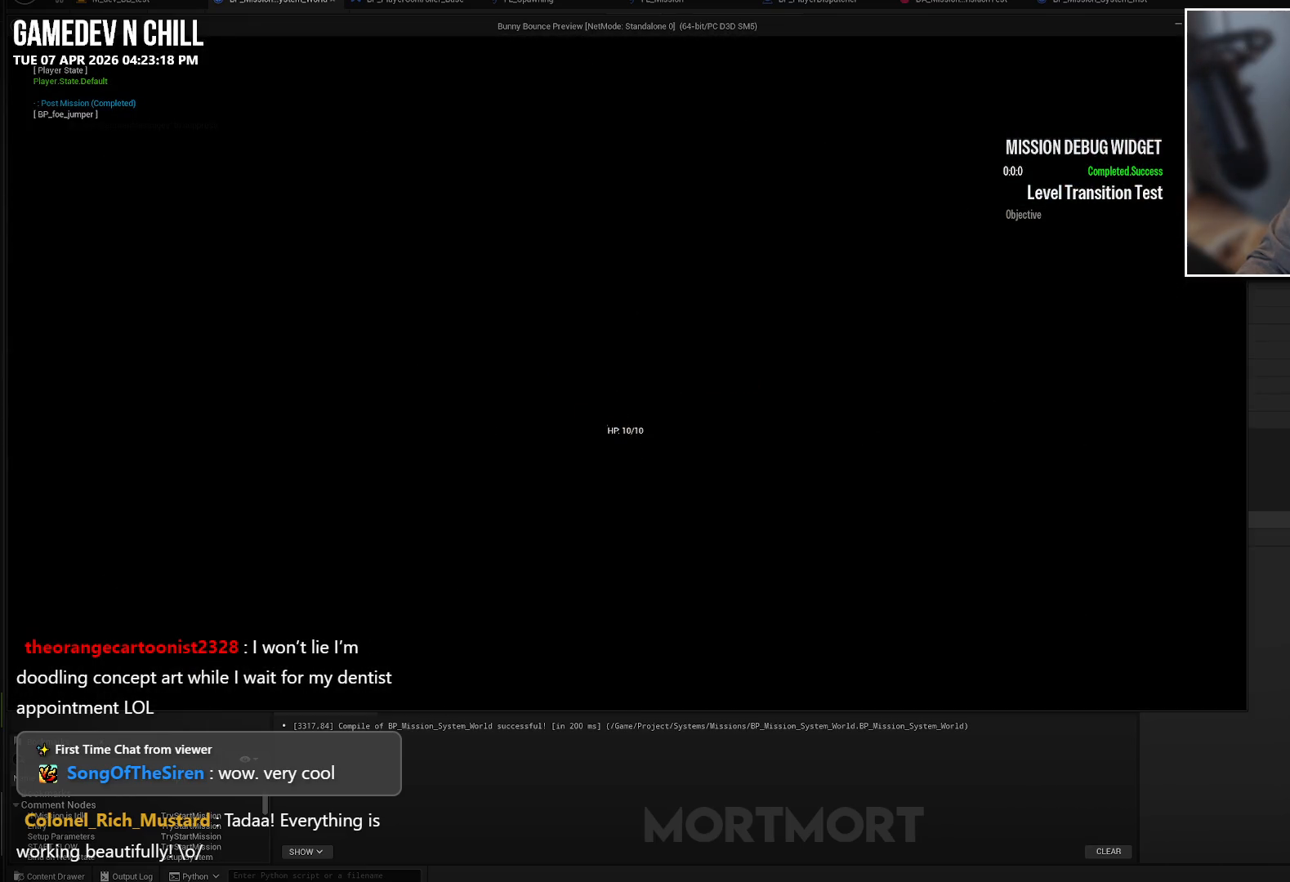
{"buttons": [], "left_stick": "center", "right_stick": "center", "events": []}
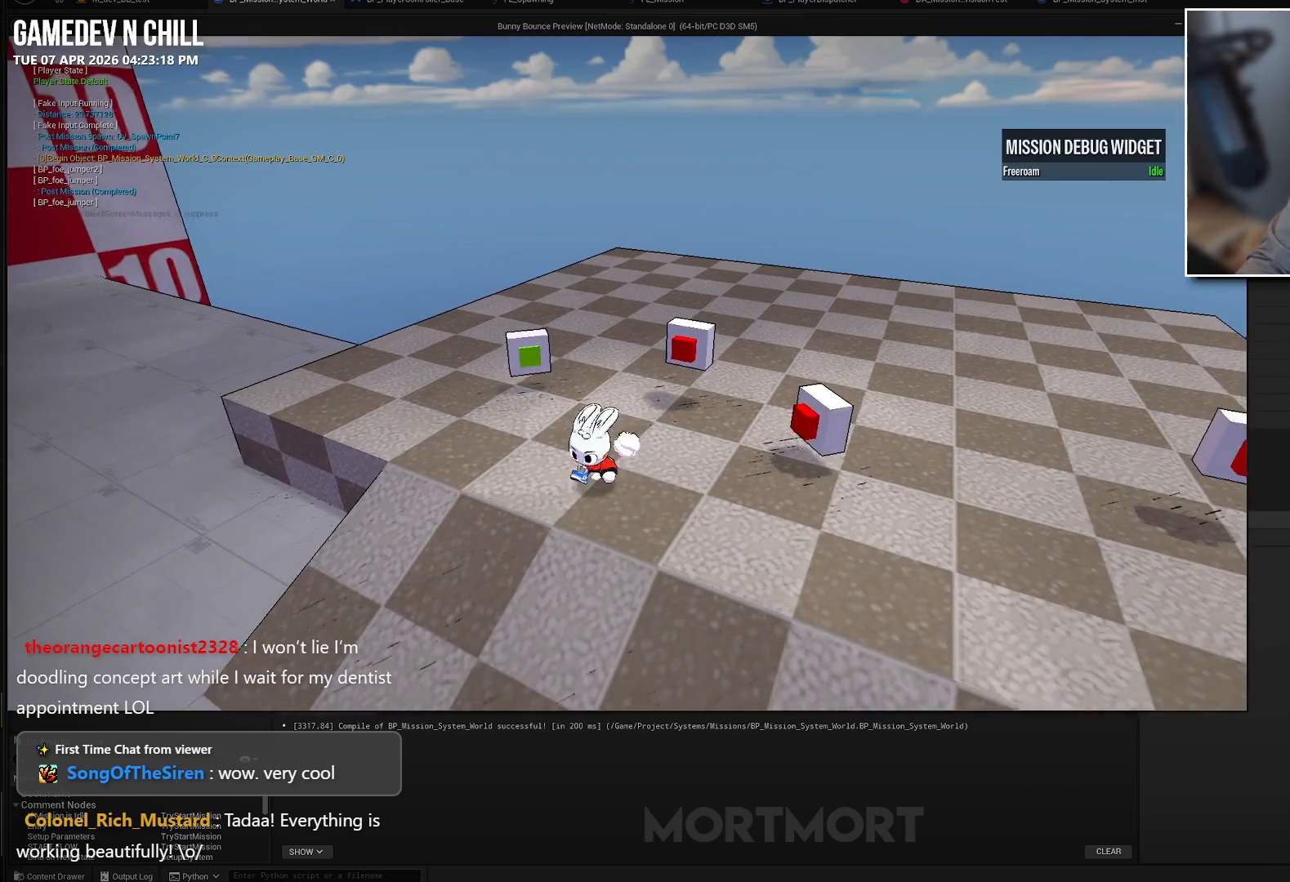
{"buttons": [], "left_stick": "center", "right_stick": "center", "events": []}
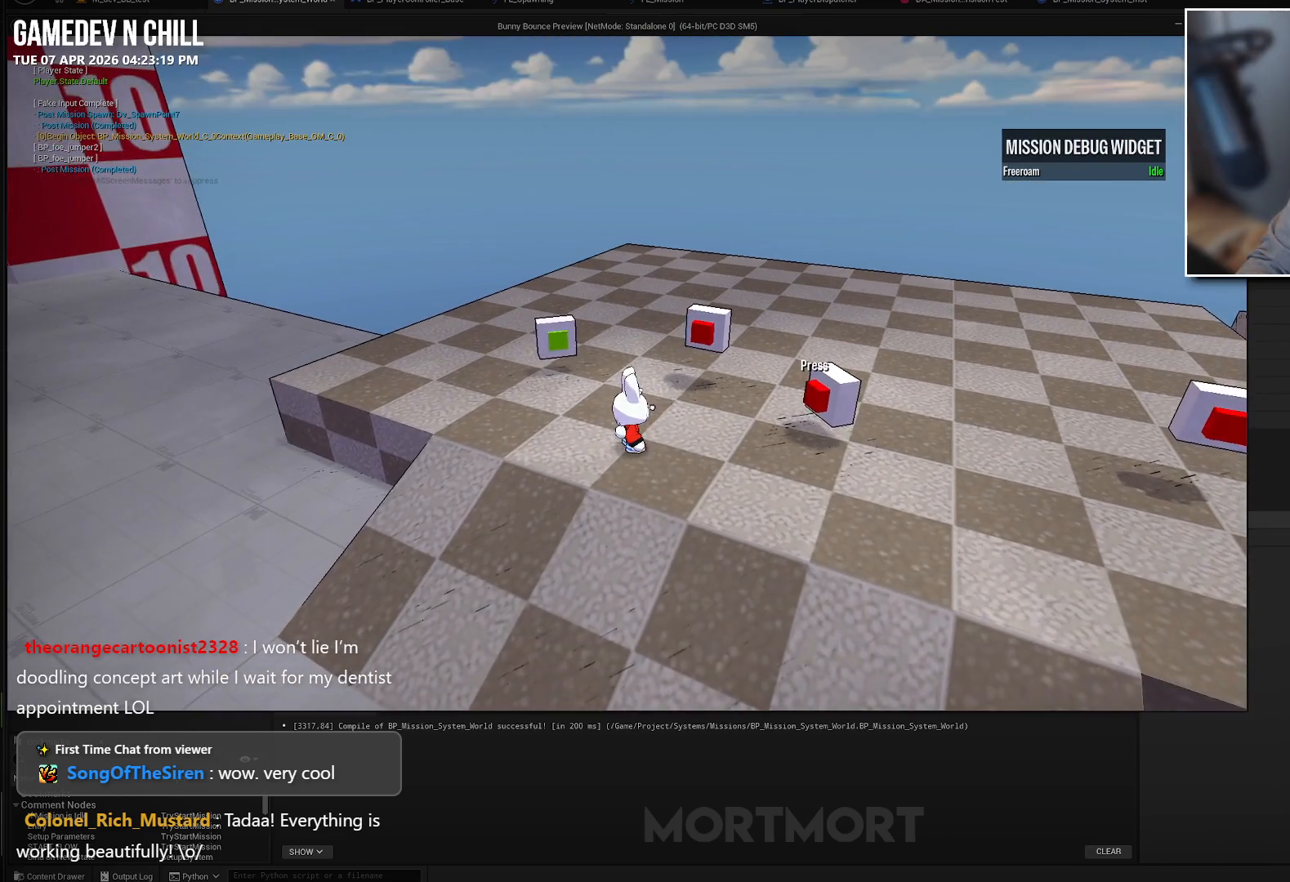
{"buttons": [], "left_stick": "down-right", "right_stick": "right", "events": [[167, "right_stick", "right"], [217, "left_stick", "down"], [417, "left_stick", "down-right"]]}
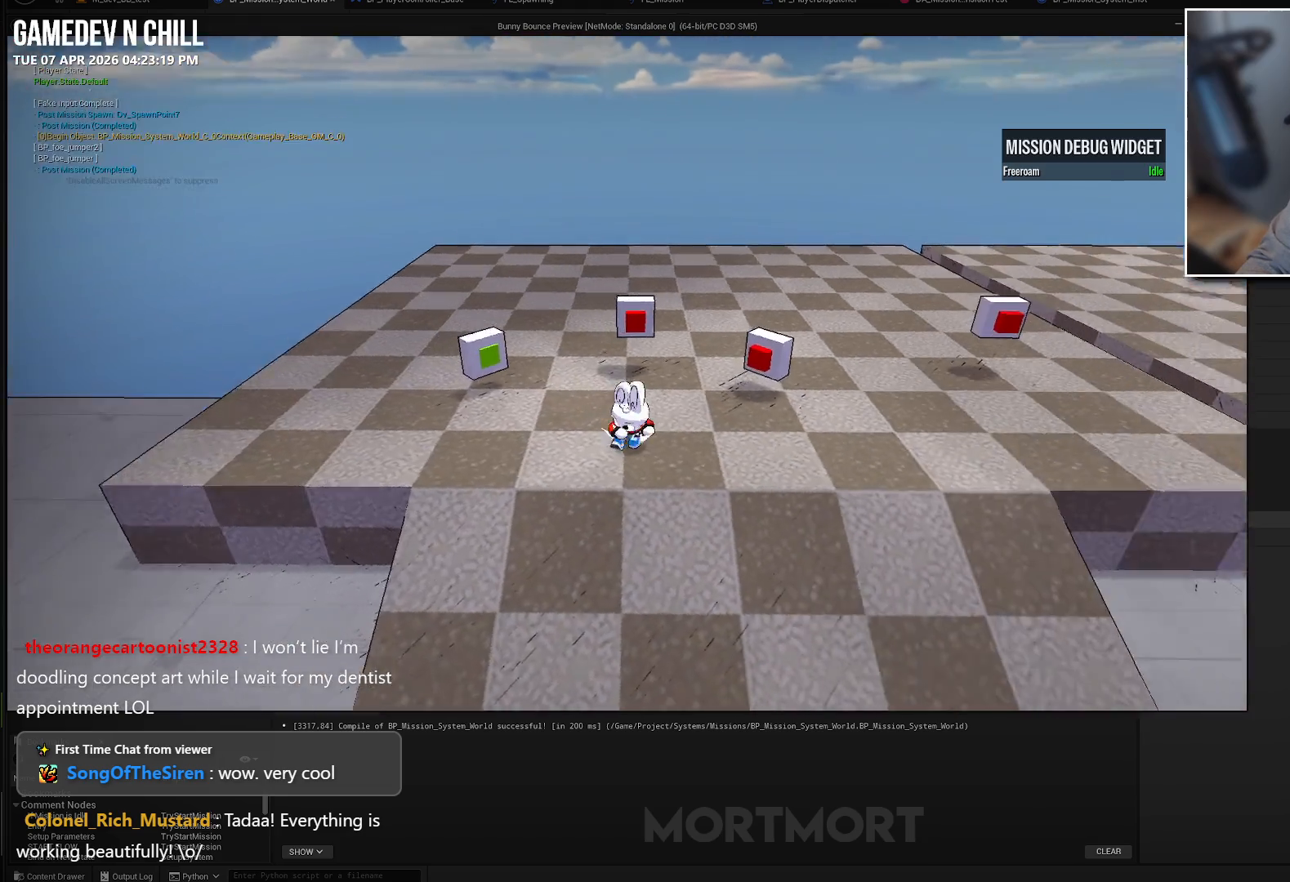
{"buttons": [], "left_stick": "up-right", "right_stick": "center", "events": [[33, "left_stick", "right"], [67, "right_stick", "center"], [200, "left_stick", "up-right"]]}
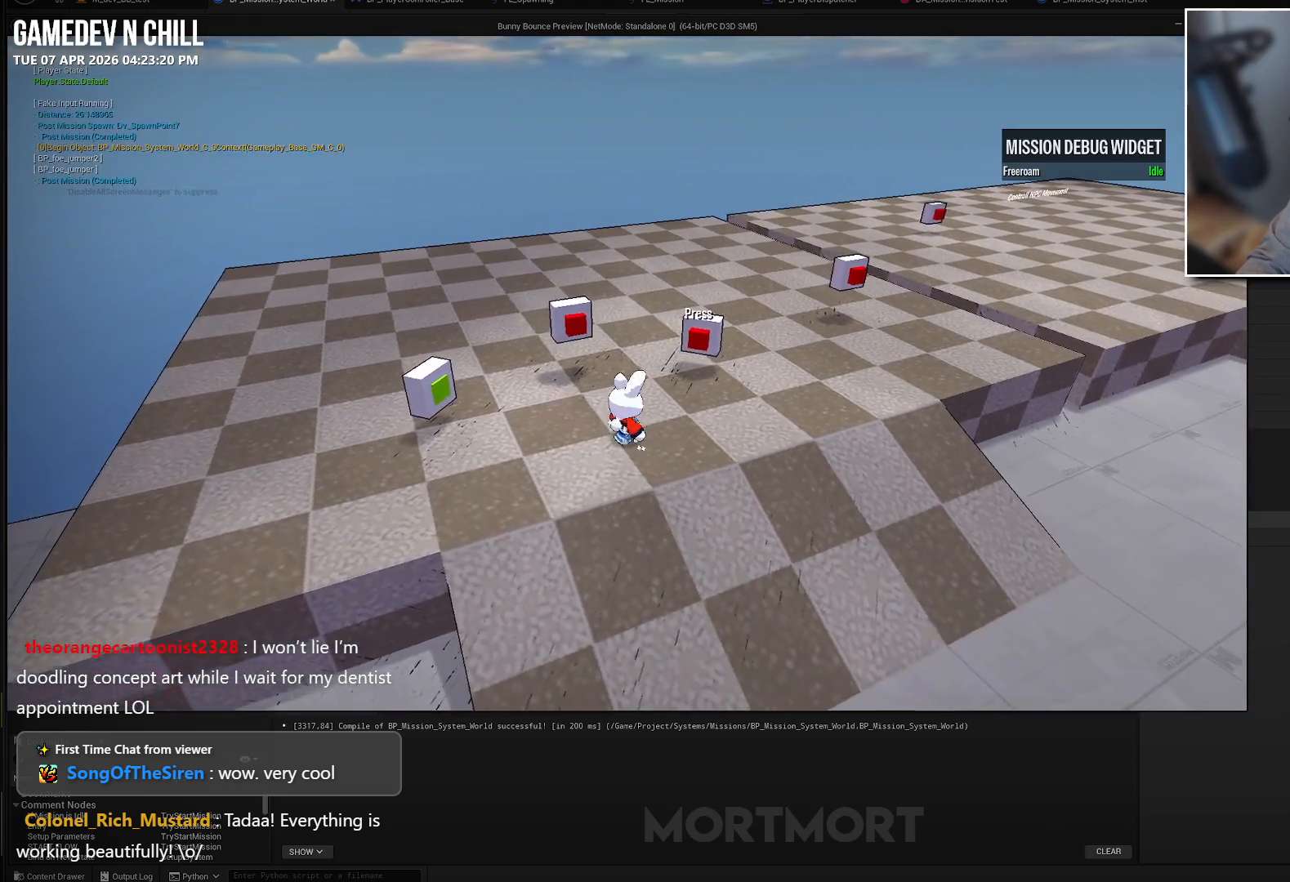
{"buttons": [], "left_stick": "center", "right_stick": "center", "events": [[67, "left_stick", "center"]]}
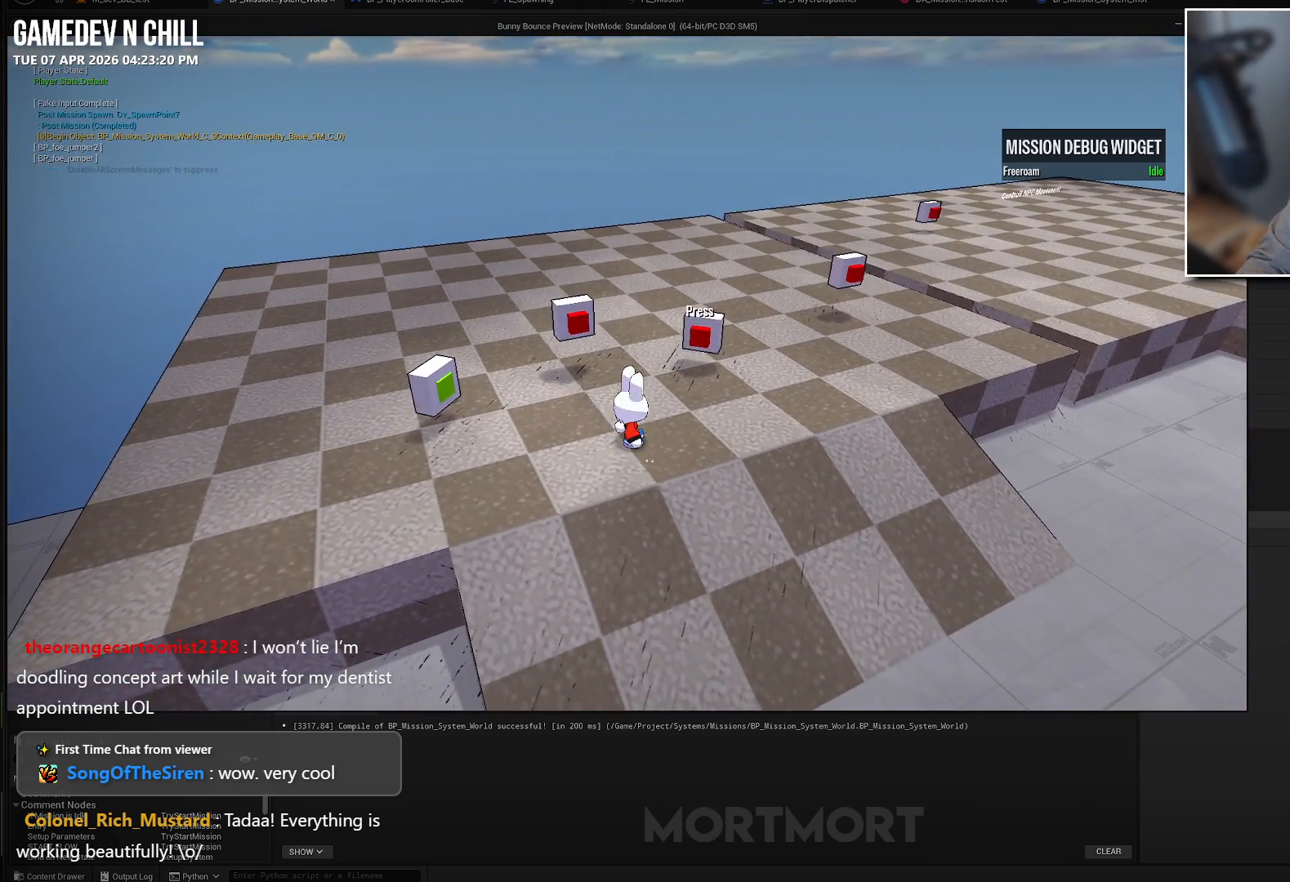
{"buttons": [], "left_stick": "up-right", "right_stick": "center", "events": [[50, "left_stick", "right"], [483, "left_stick", "up-right"]]}
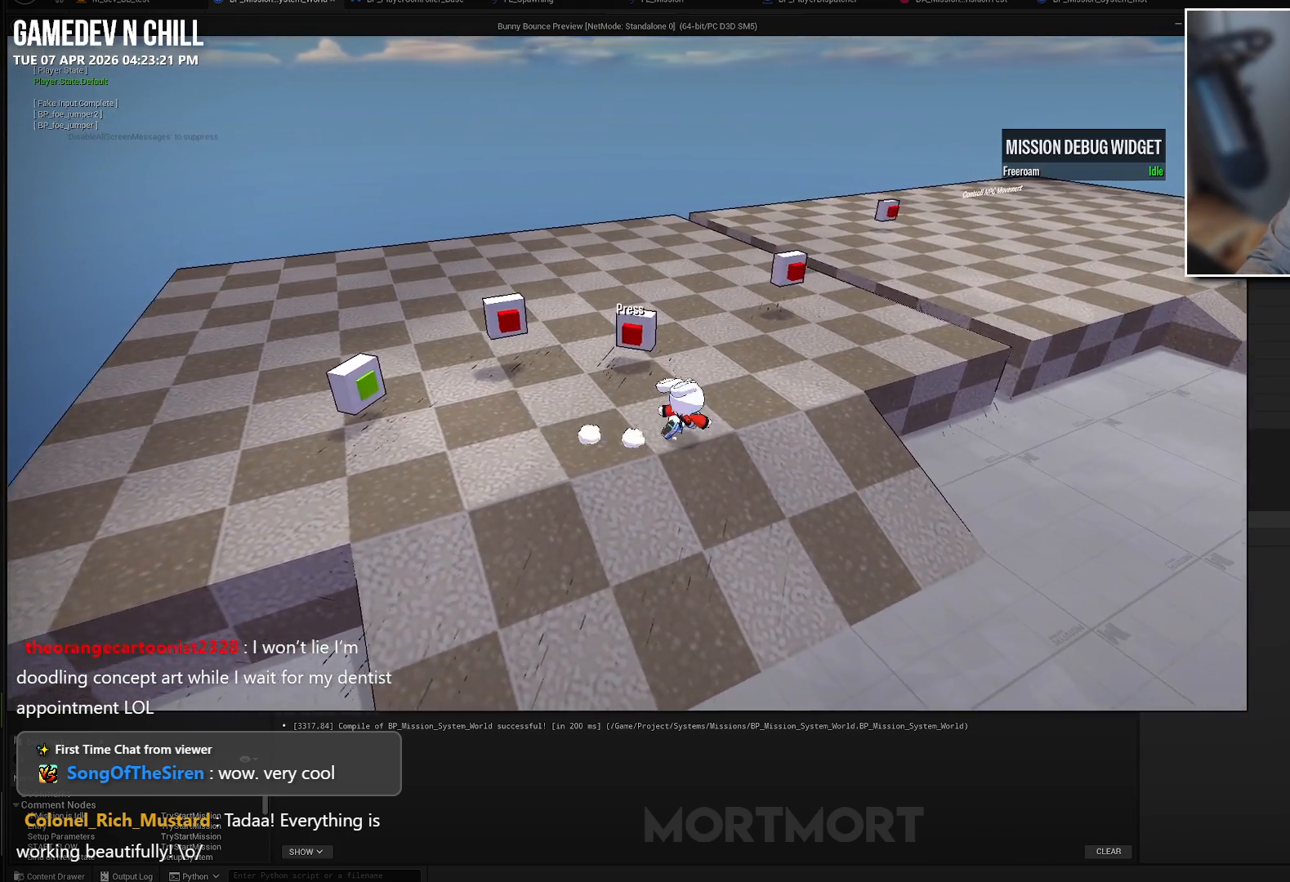
{"buttons": [], "left_stick": "up", "right_stick": "center", "events": [[300, "left_stick", "up"]]}
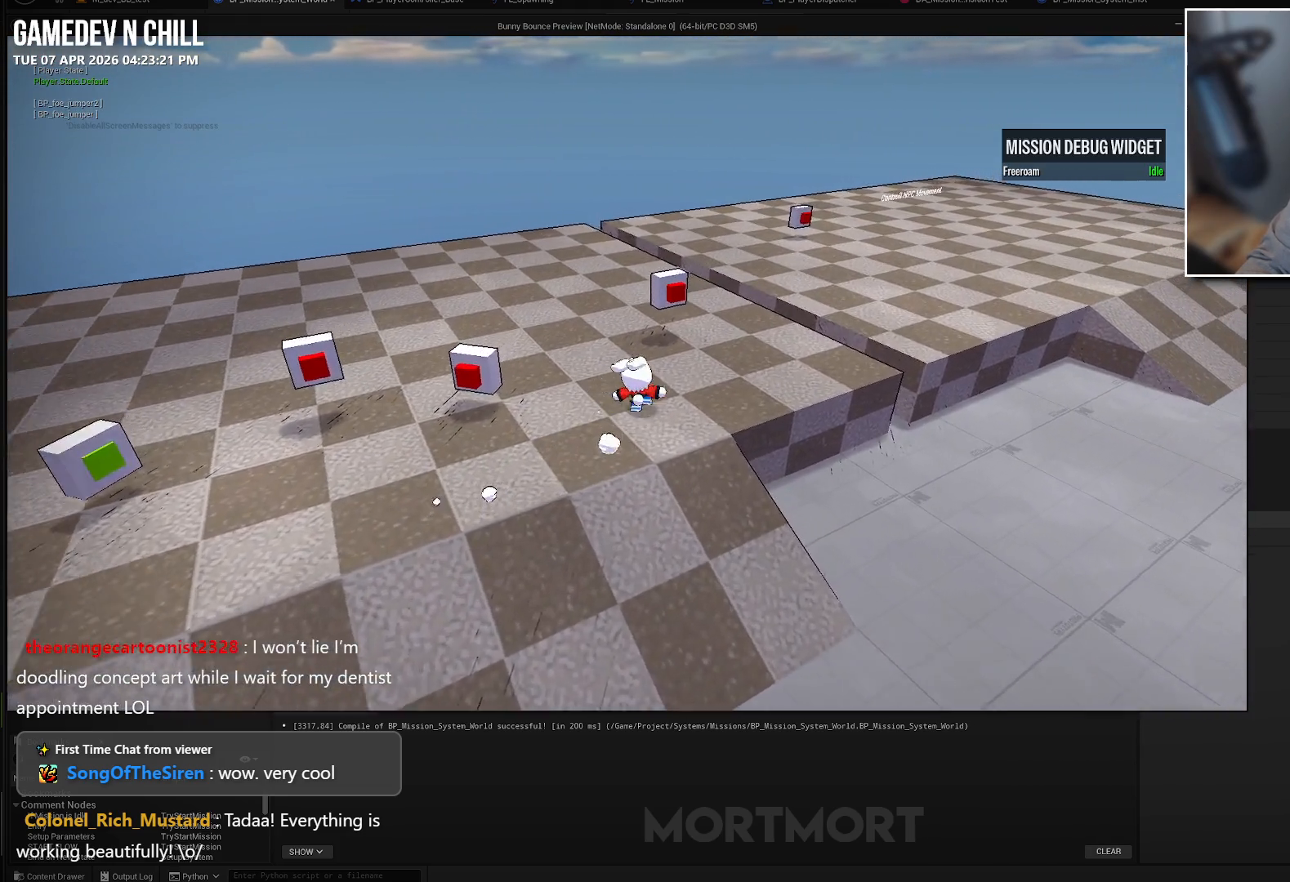
{"buttons": [], "left_stick": "center", "right_stick": "center", "events": [[200, "left_stick", "center"], [367, "Y", "down"], [450, "Y", "up"]]}
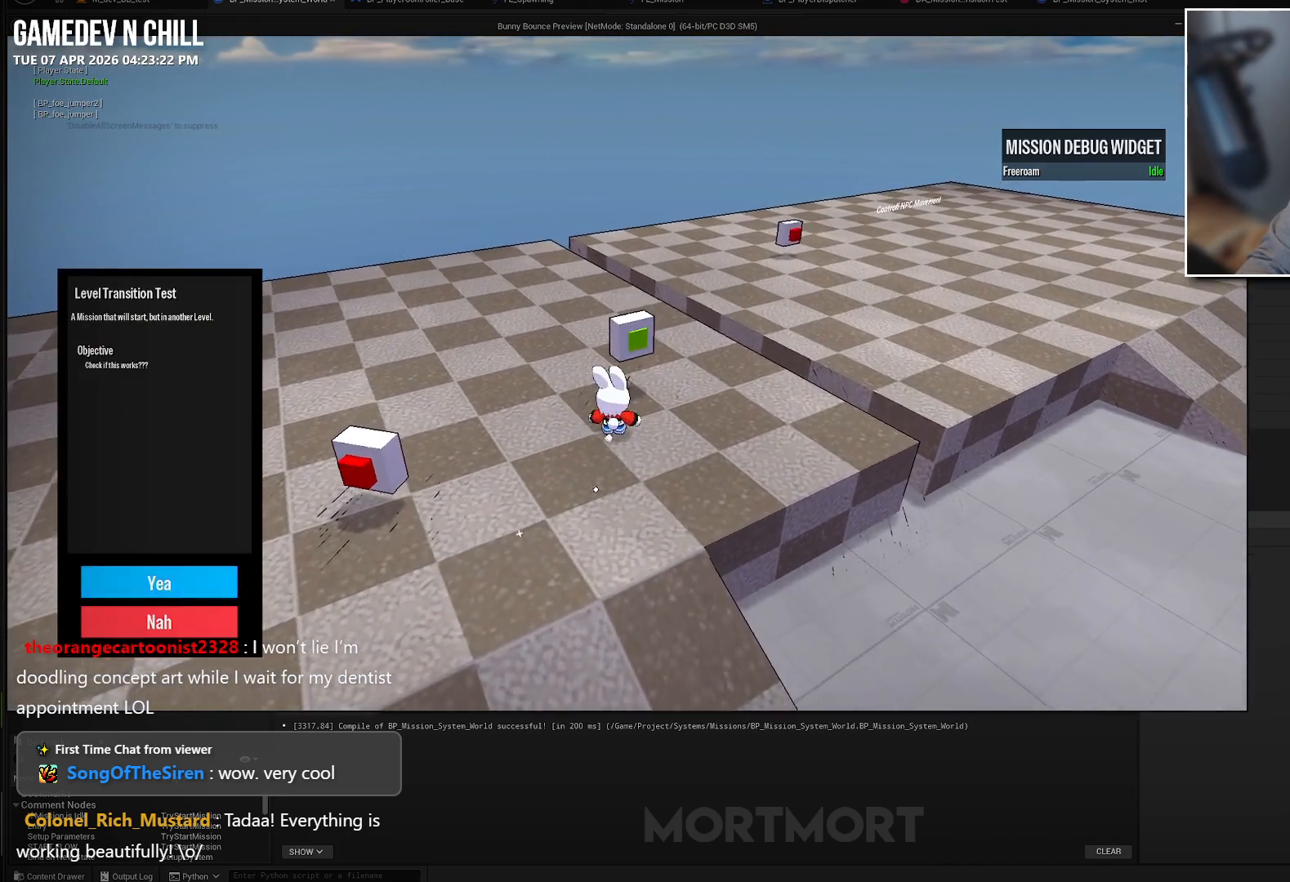
{"buttons": [], "left_stick": "center", "right_stick": "center", "events": [[117, "A", "down"], [250, "A", "up"]]}
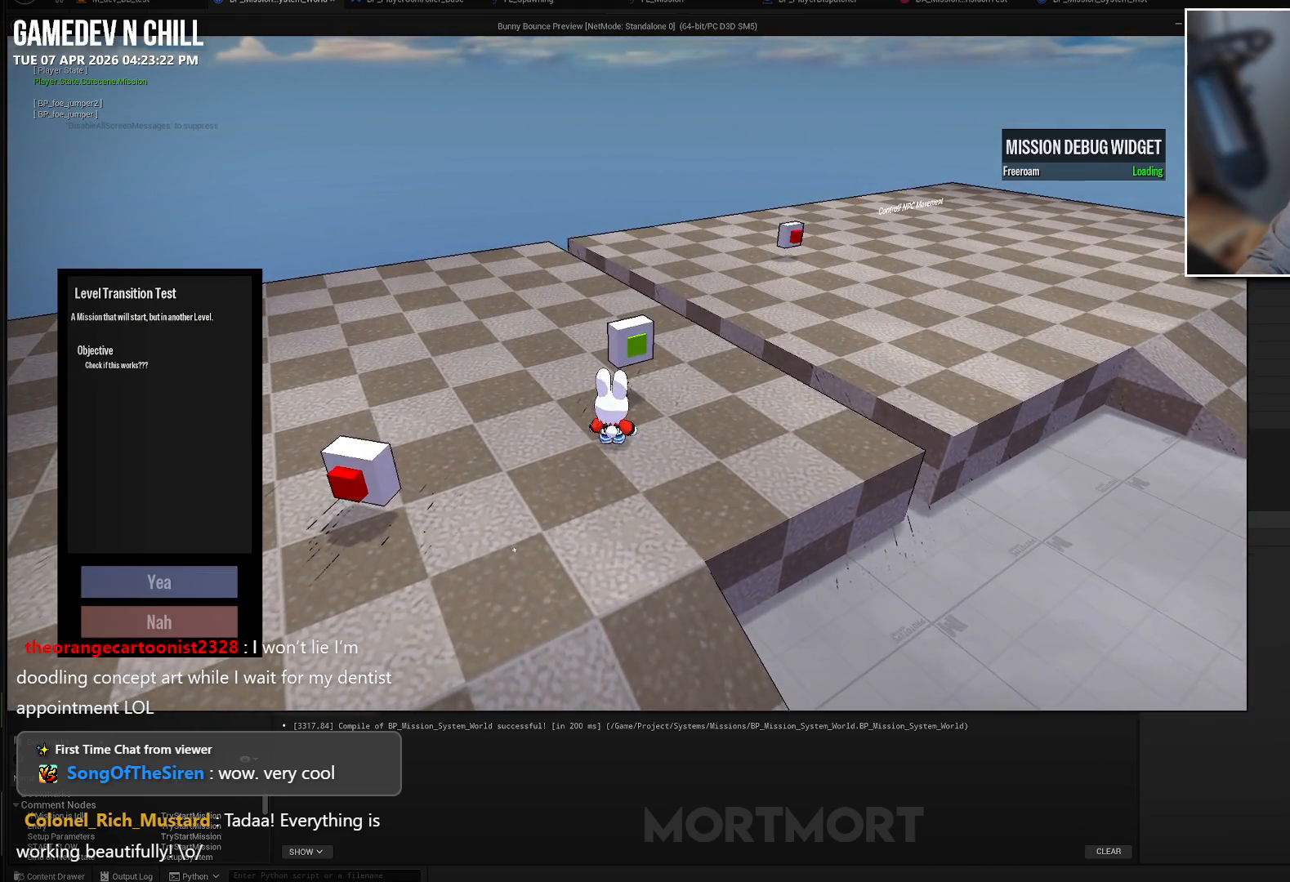
{"buttons": [], "left_stick": "center", "right_stick": "center", "events": []}
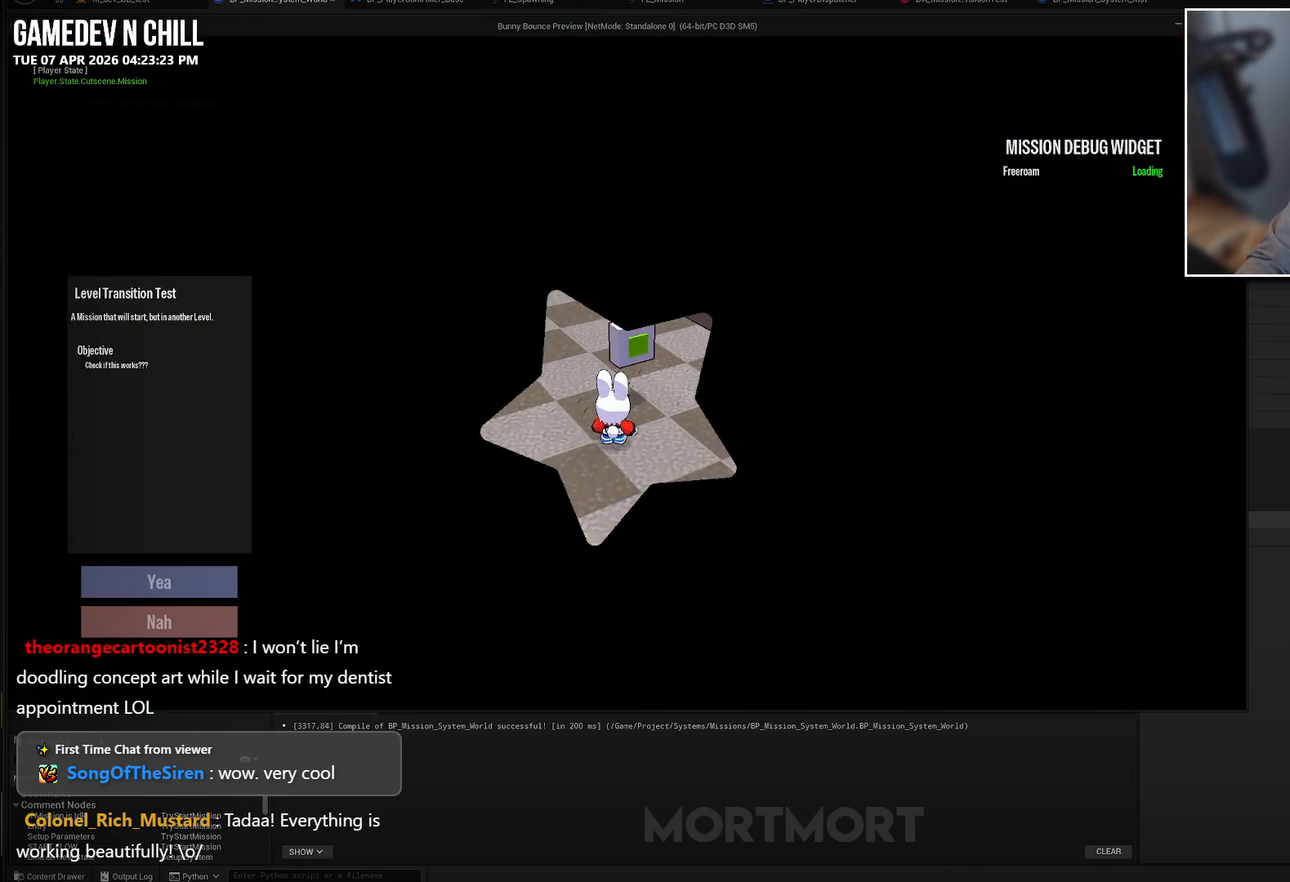
{"buttons": [], "left_stick": "center", "right_stick": "center", "events": []}
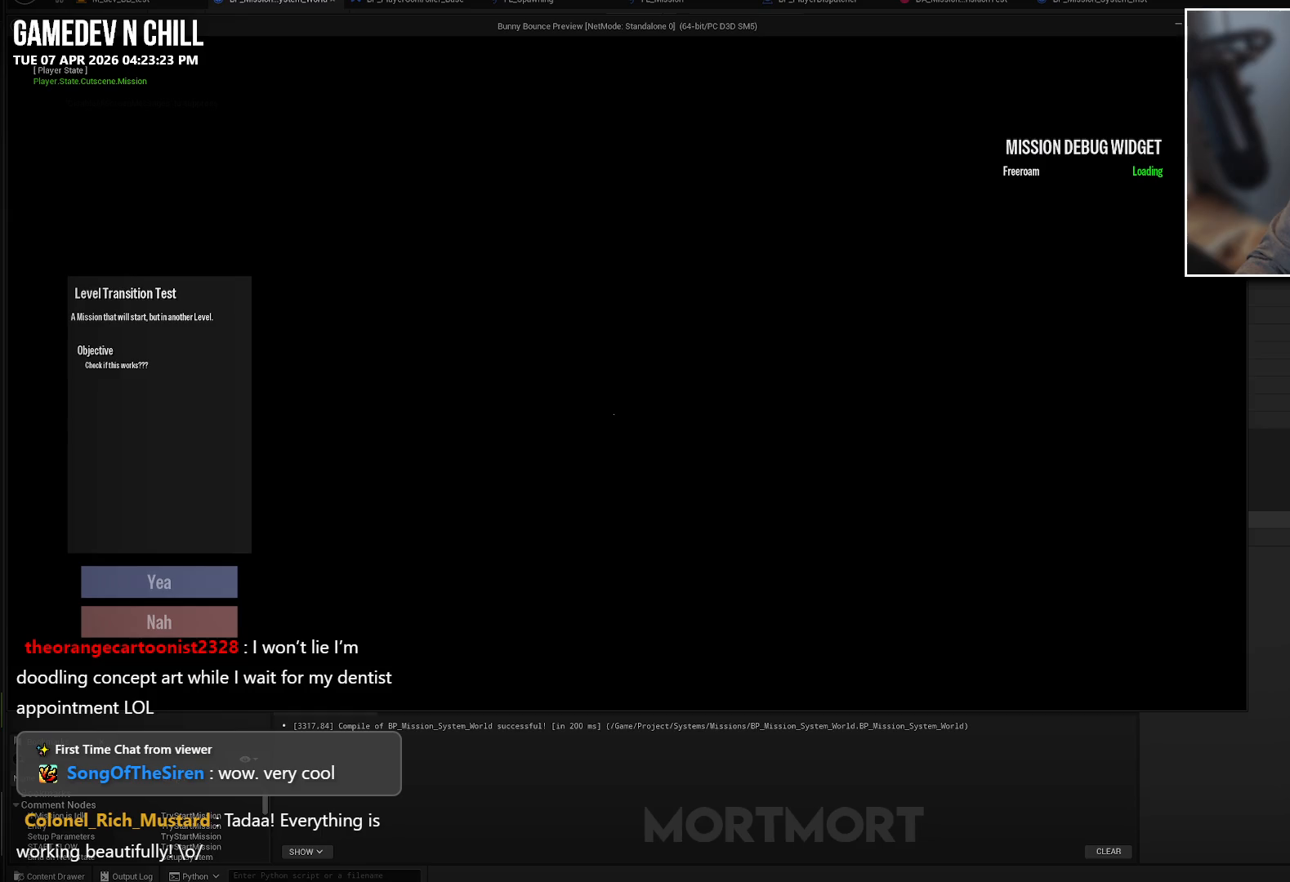
{"buttons": [], "left_stick": "center", "right_stick": "center", "events": []}
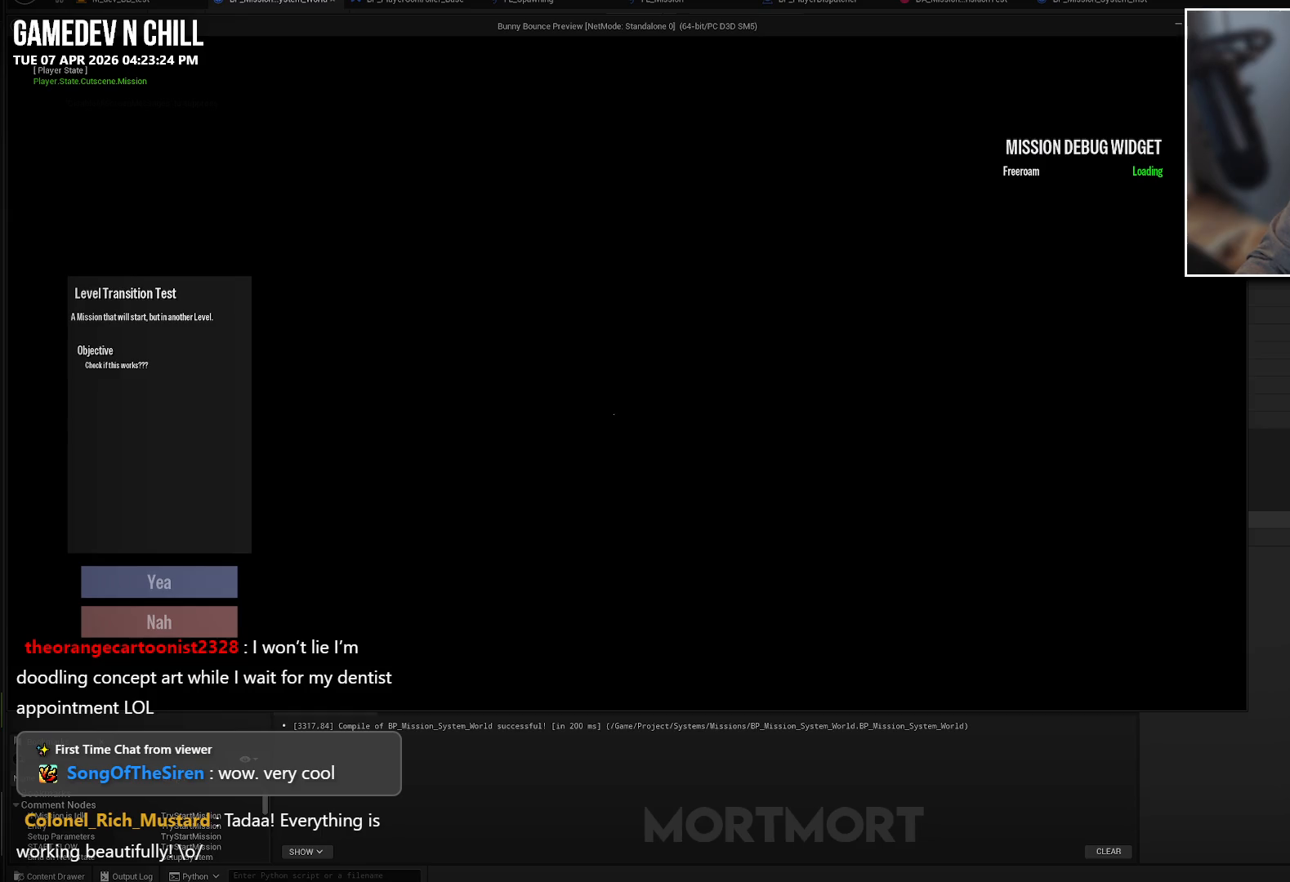
{"buttons": [], "left_stick": "center", "right_stick": "center", "events": []}
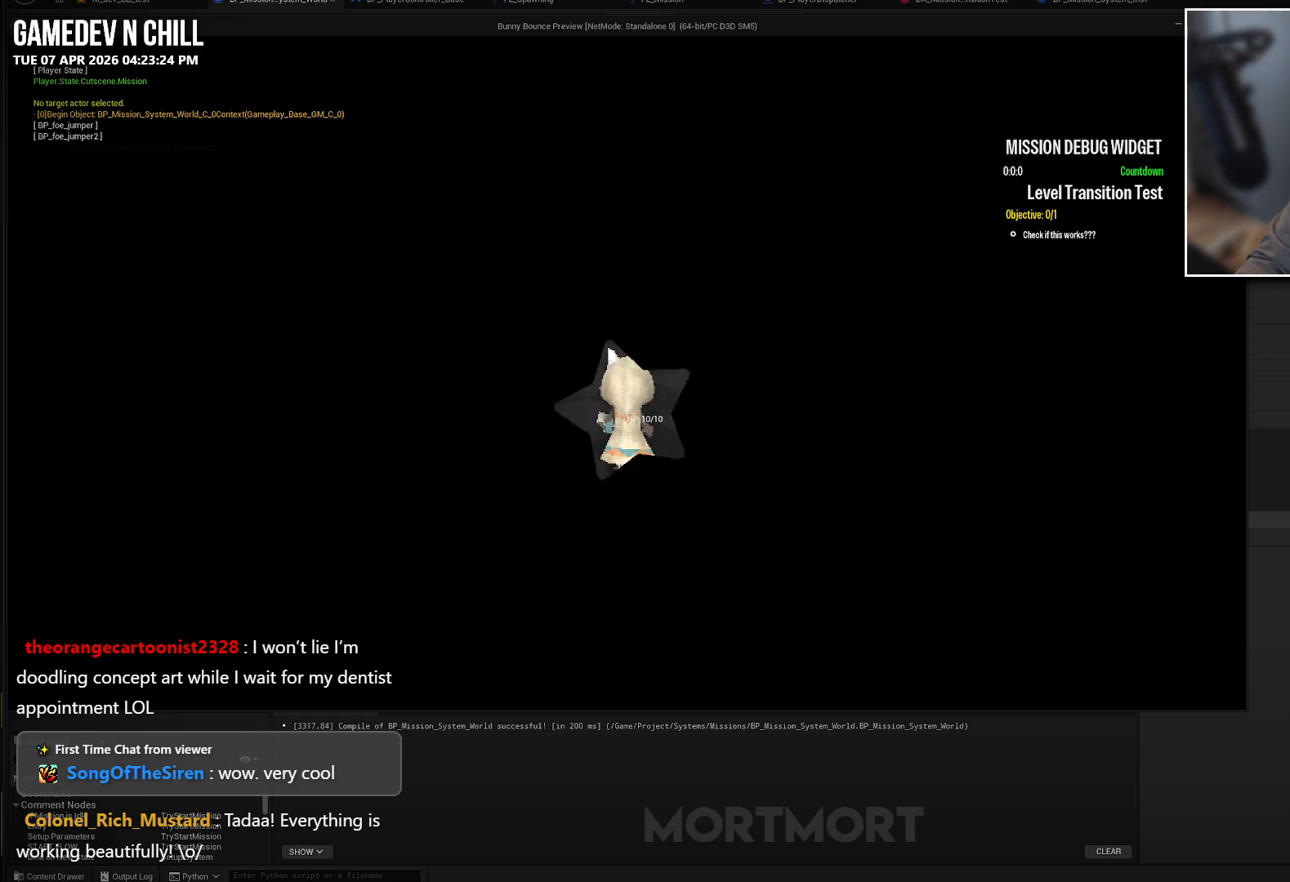
{"buttons": [], "left_stick": "center", "right_stick": "center", "events": []}
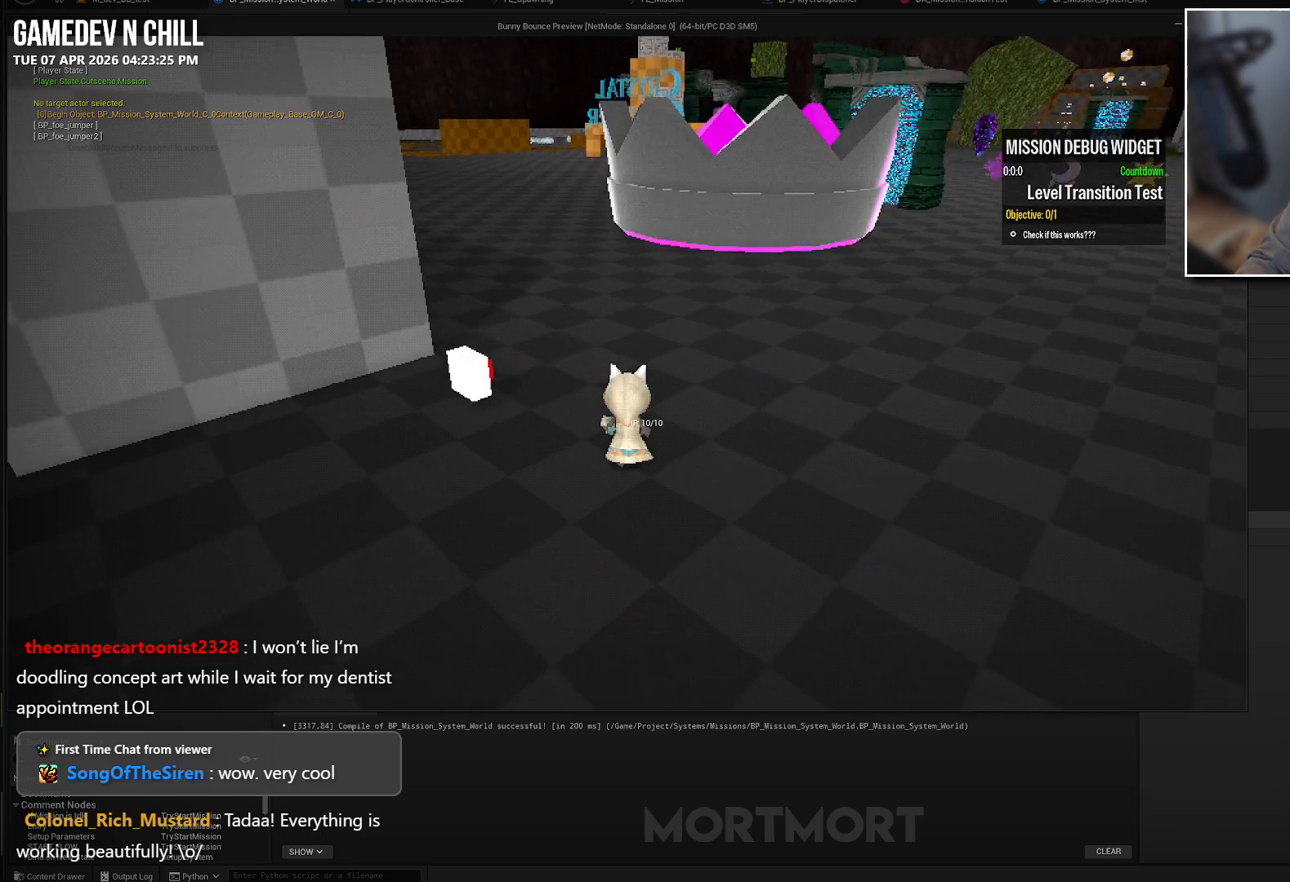
{"buttons": [], "left_stick": "up", "right_stick": "center", "events": [[67, "left_stick", "up"]]}
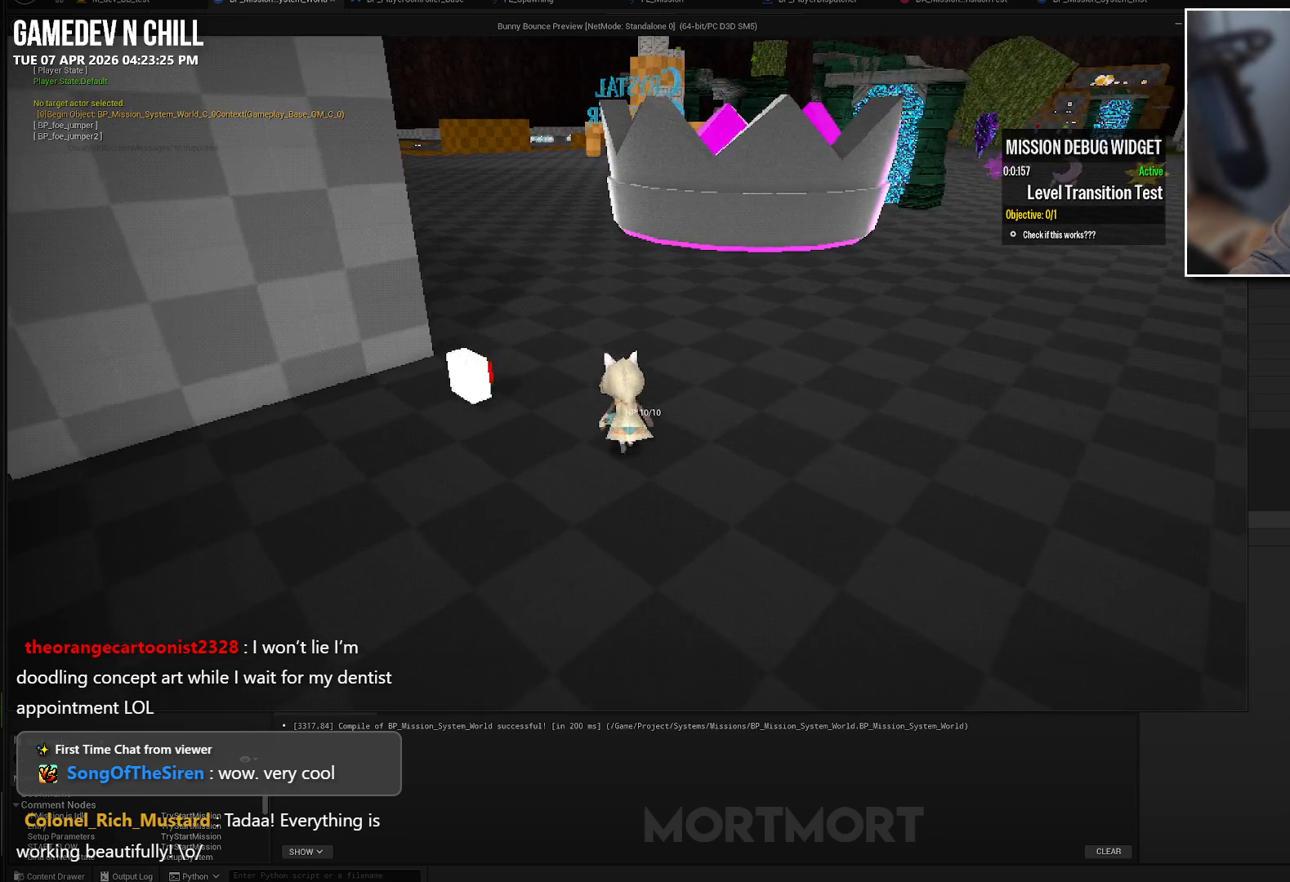
{"buttons": [], "left_stick": "up-left", "right_stick": "center", "events": [[250, "left_stick", "up-left"]]}
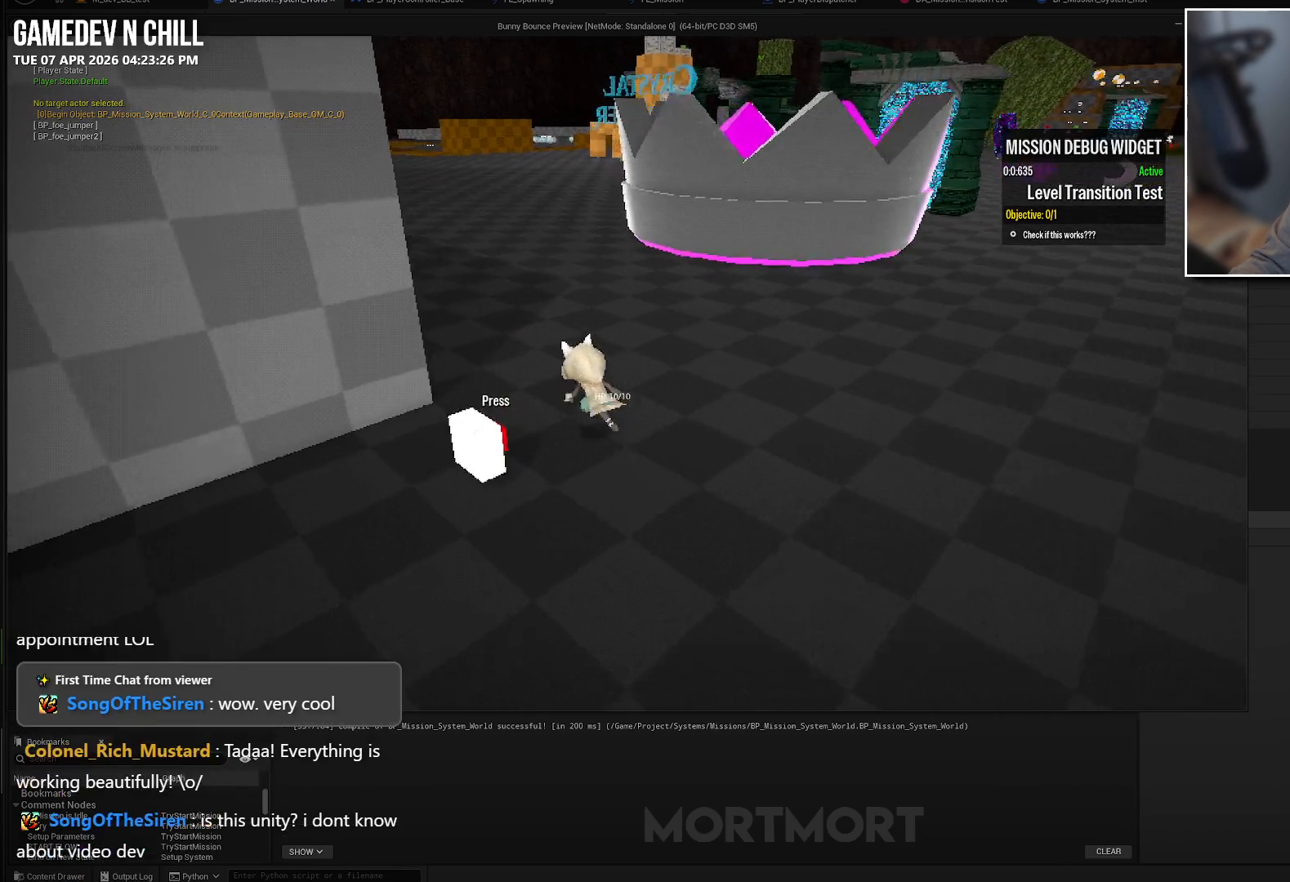
{"buttons": [], "left_stick": "left", "right_stick": "center", "events": [[483, "left_stick", "left"]]}
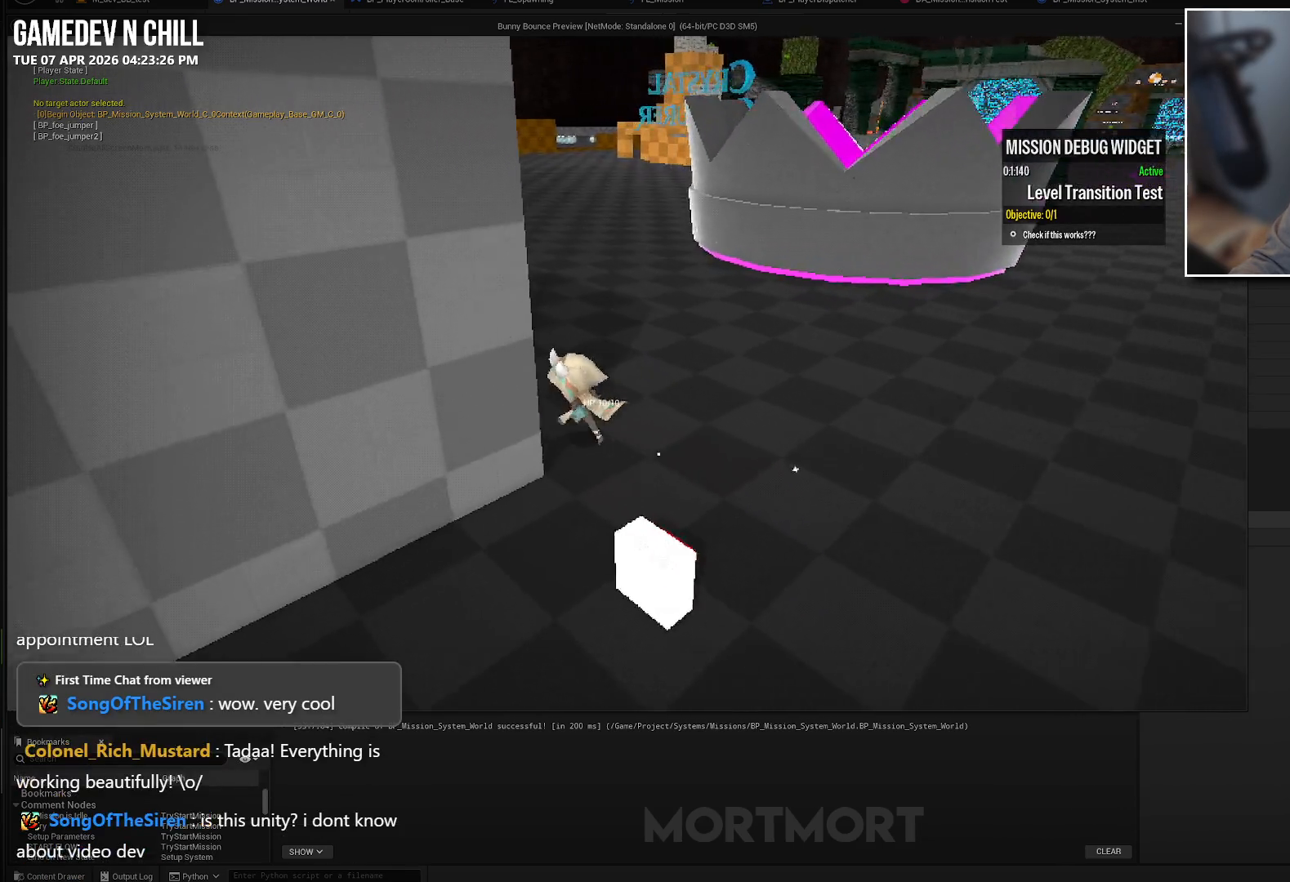
{"buttons": [], "left_stick": "center", "right_stick": "center", "events": [[500, "left_stick", "center"]]}
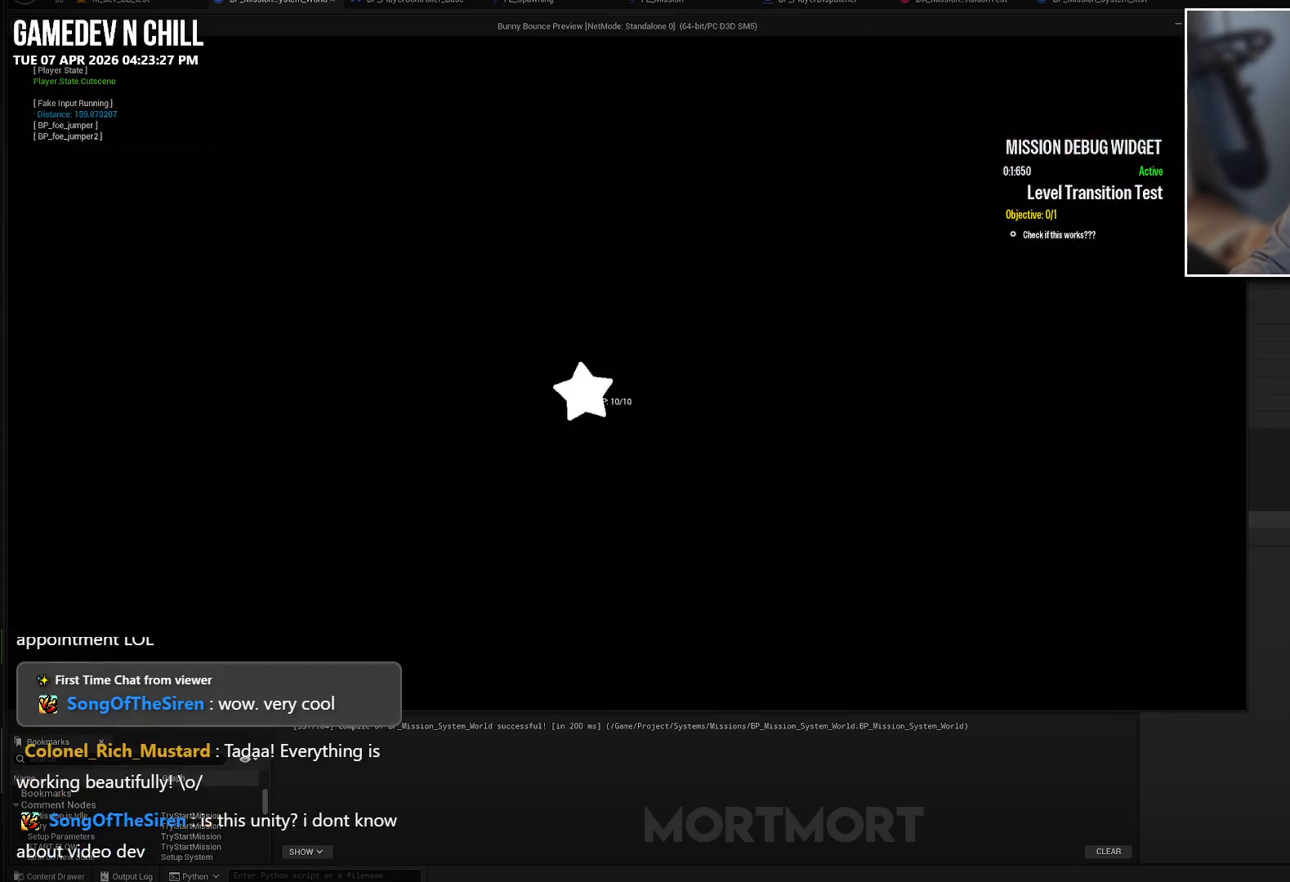
{"buttons": [], "left_stick": "center", "right_stick": "center", "events": []}
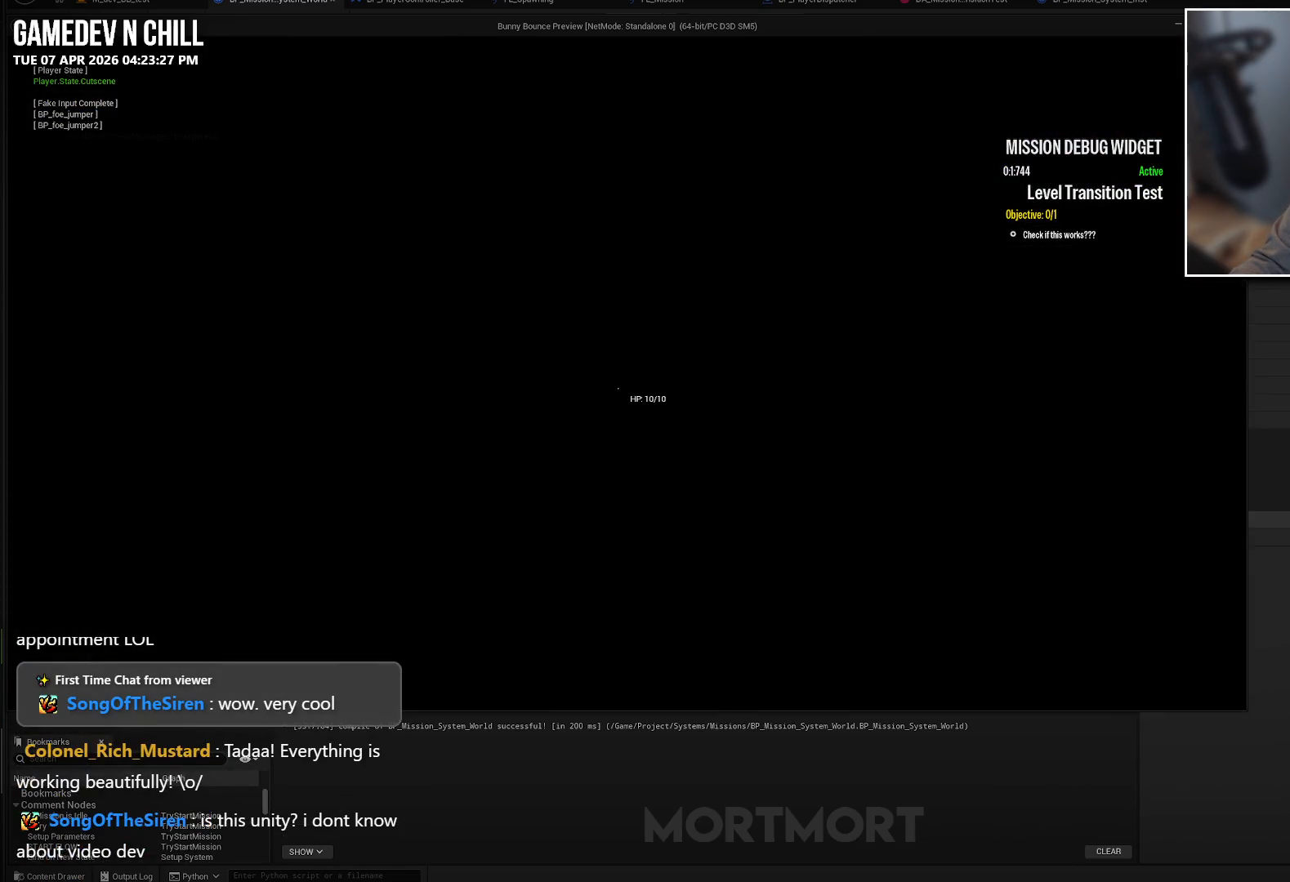
{"buttons": [], "left_stick": "center", "right_stick": "center", "events": []}
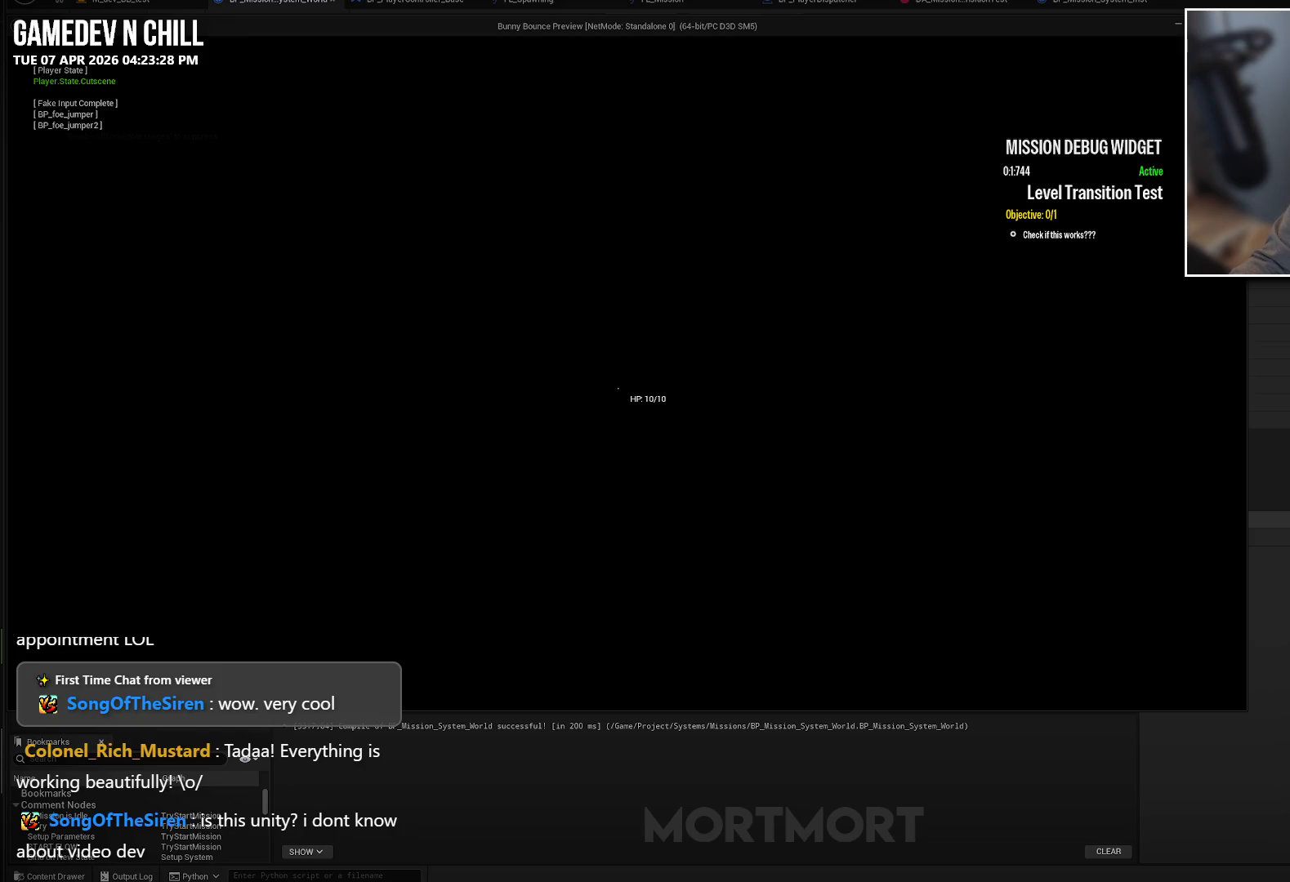
{"buttons": [], "left_stick": "center", "right_stick": "center", "events": []}
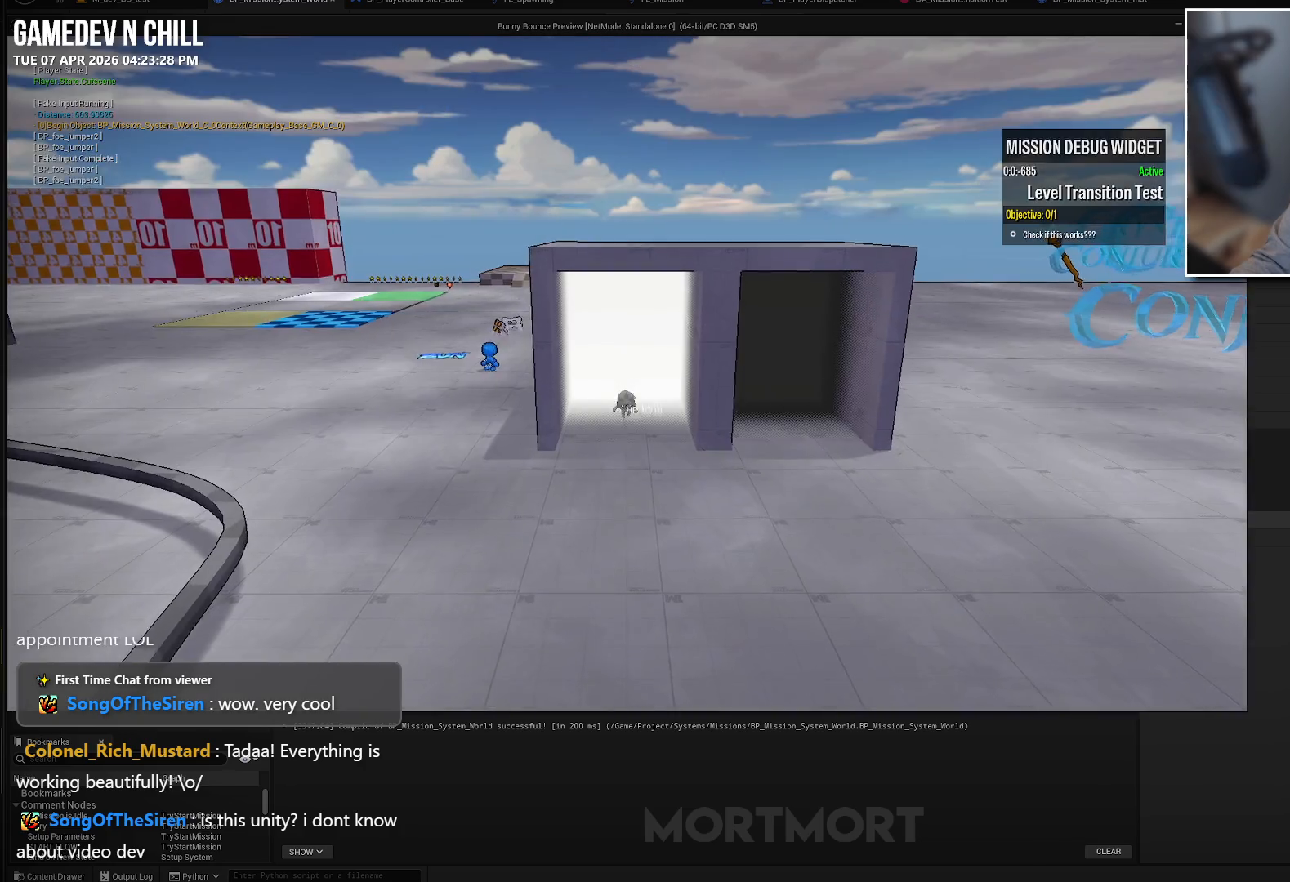
{"buttons": [], "left_stick": "down-left", "right_stick": "center", "events": [[250, "left_stick", "left"], [383, "left_stick", "down-left"]]}
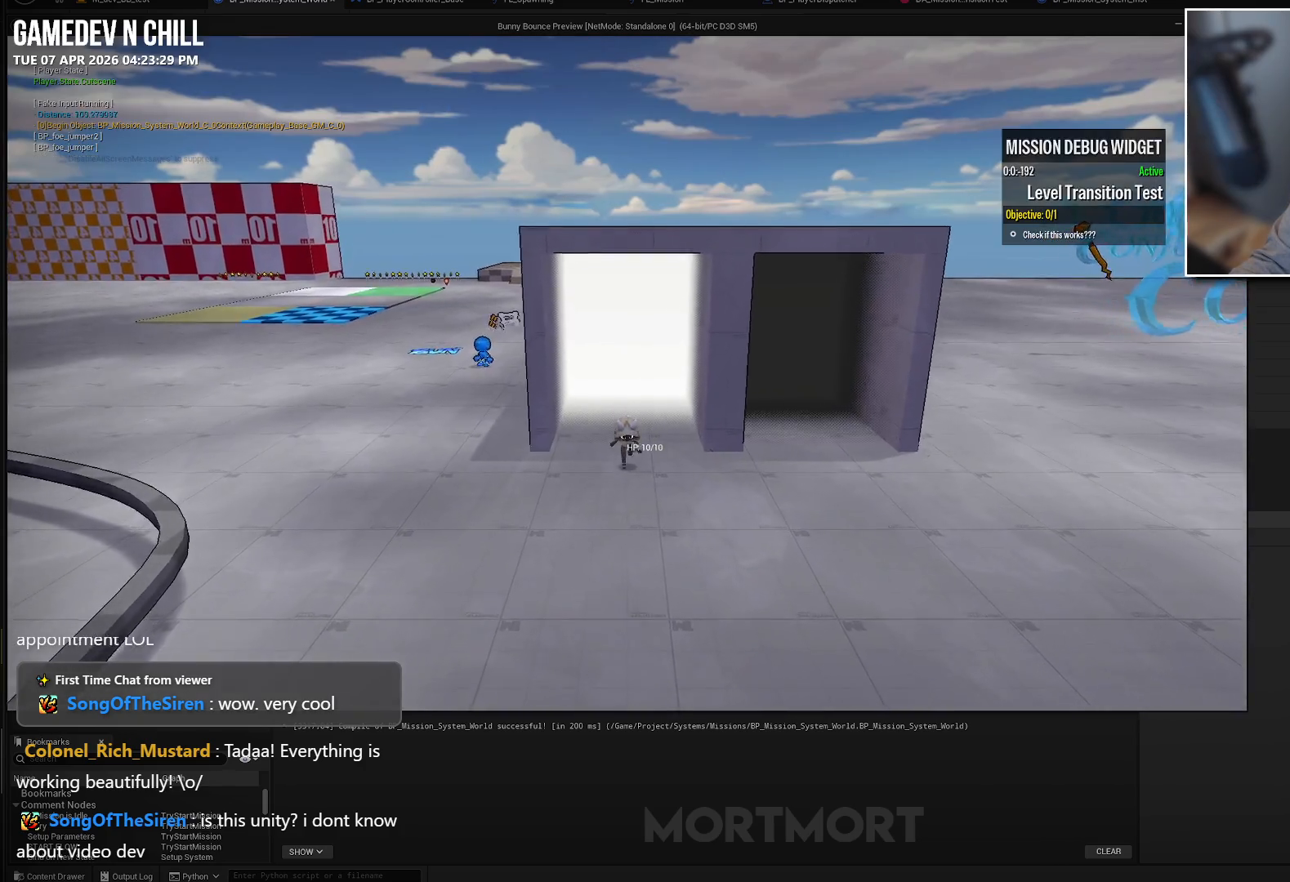
{"buttons": [], "left_stick": "up-left", "right_stick": "center", "events": [[300, "left_stick", "left"], [500, "left_stick", "up-left"]]}
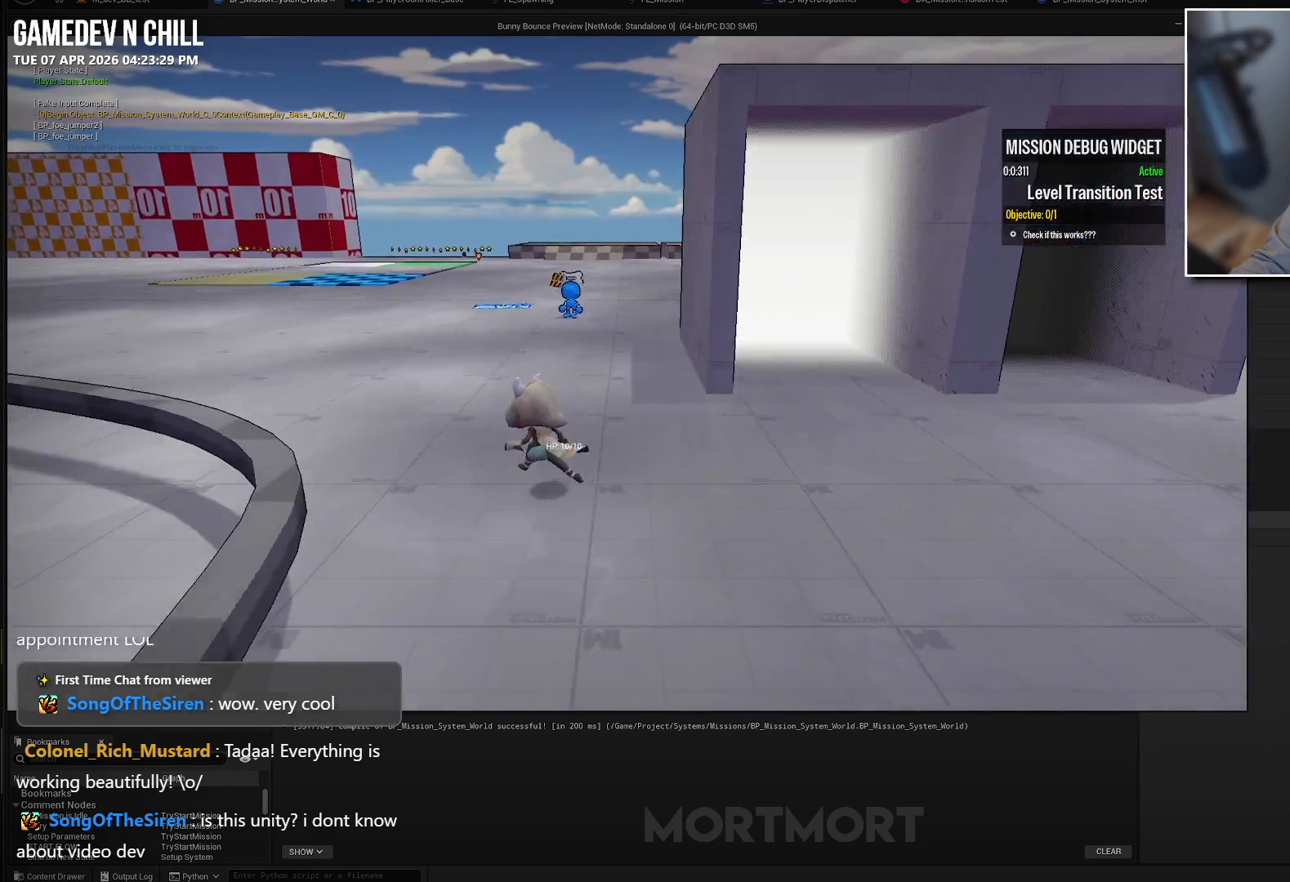
{"buttons": [], "left_stick": "up", "right_stick": "center", "events": [[117, "left_stick", "up"]]}
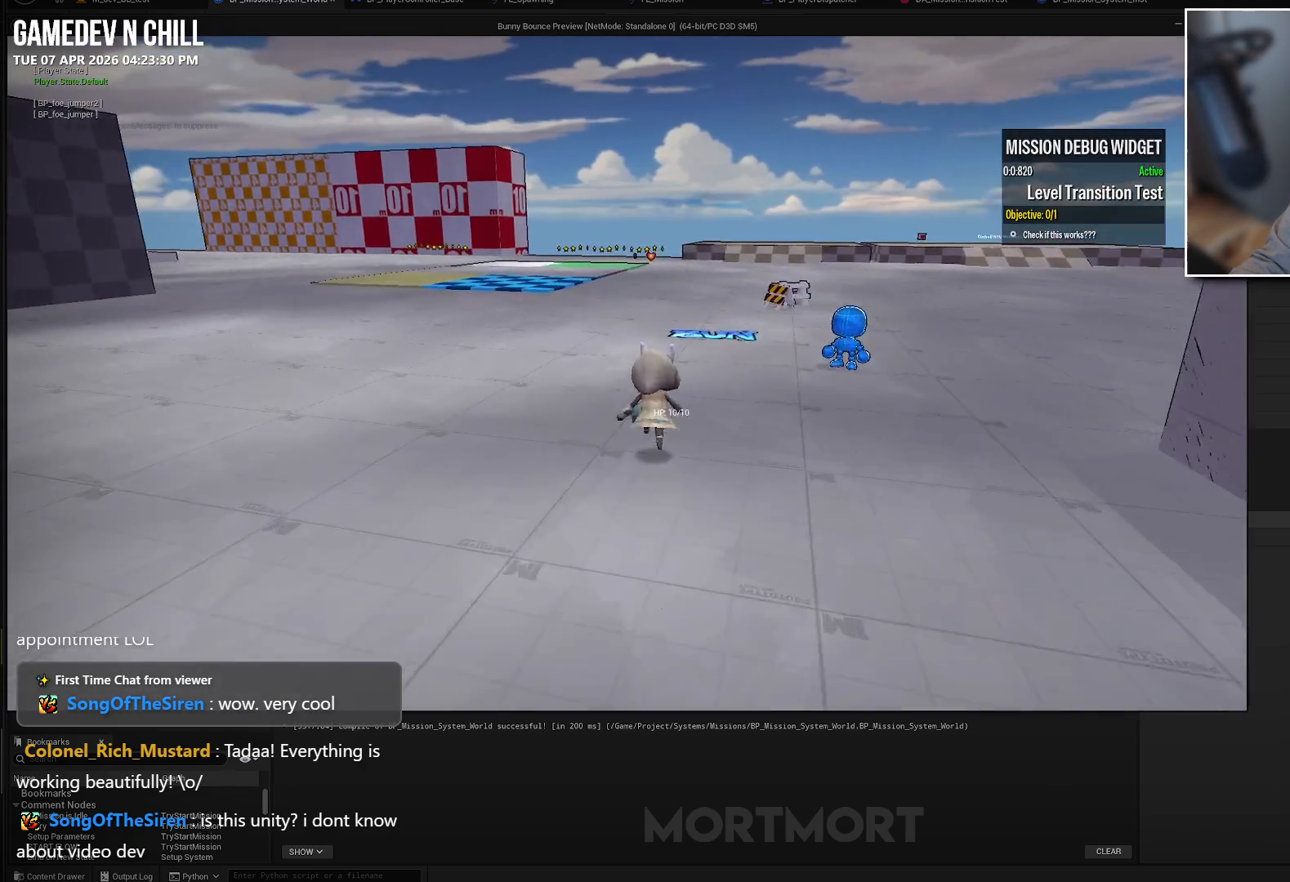
{"buttons": [], "left_stick": "up", "right_stick": "center", "events": []}
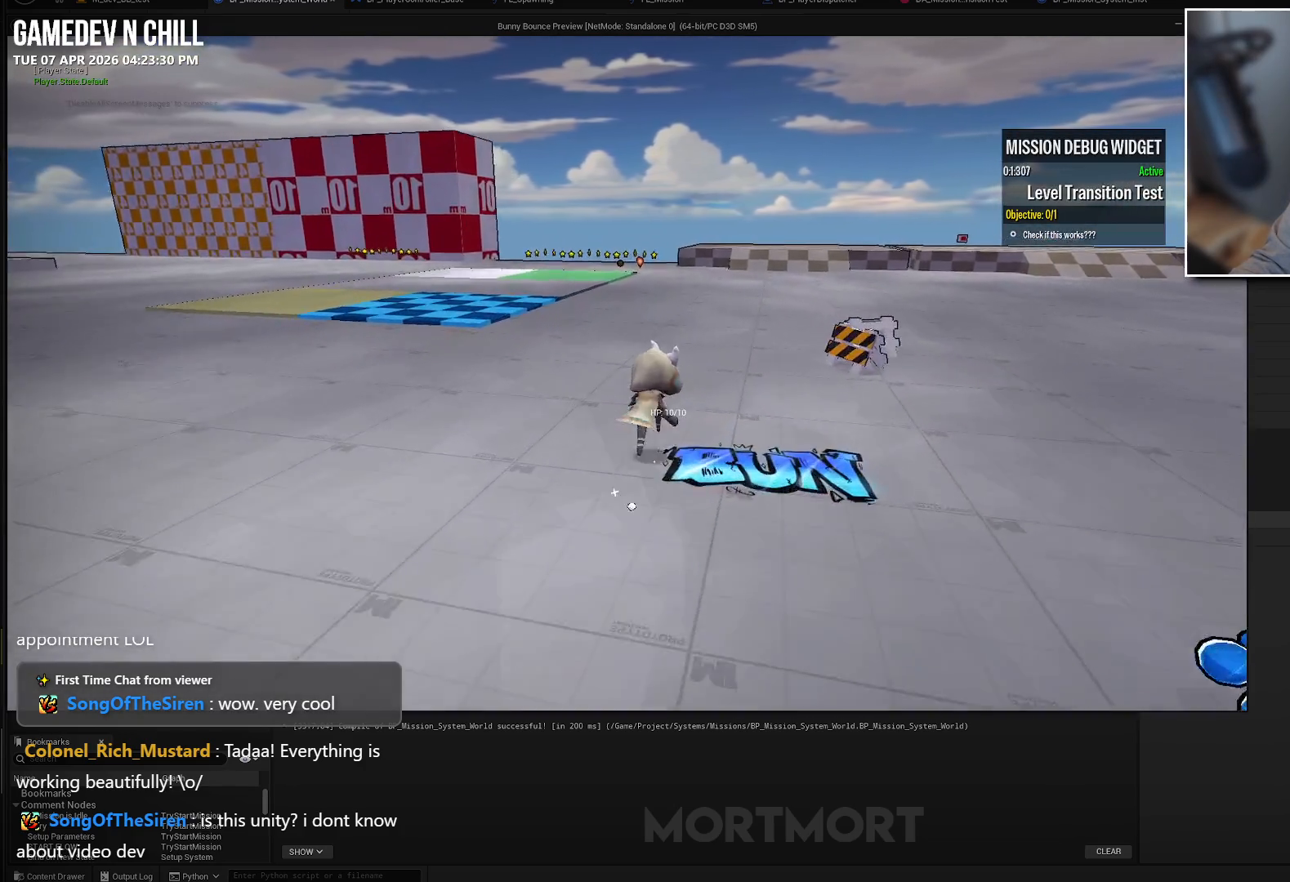
{"buttons": [], "left_stick": "up", "right_stick": "center", "events": []}
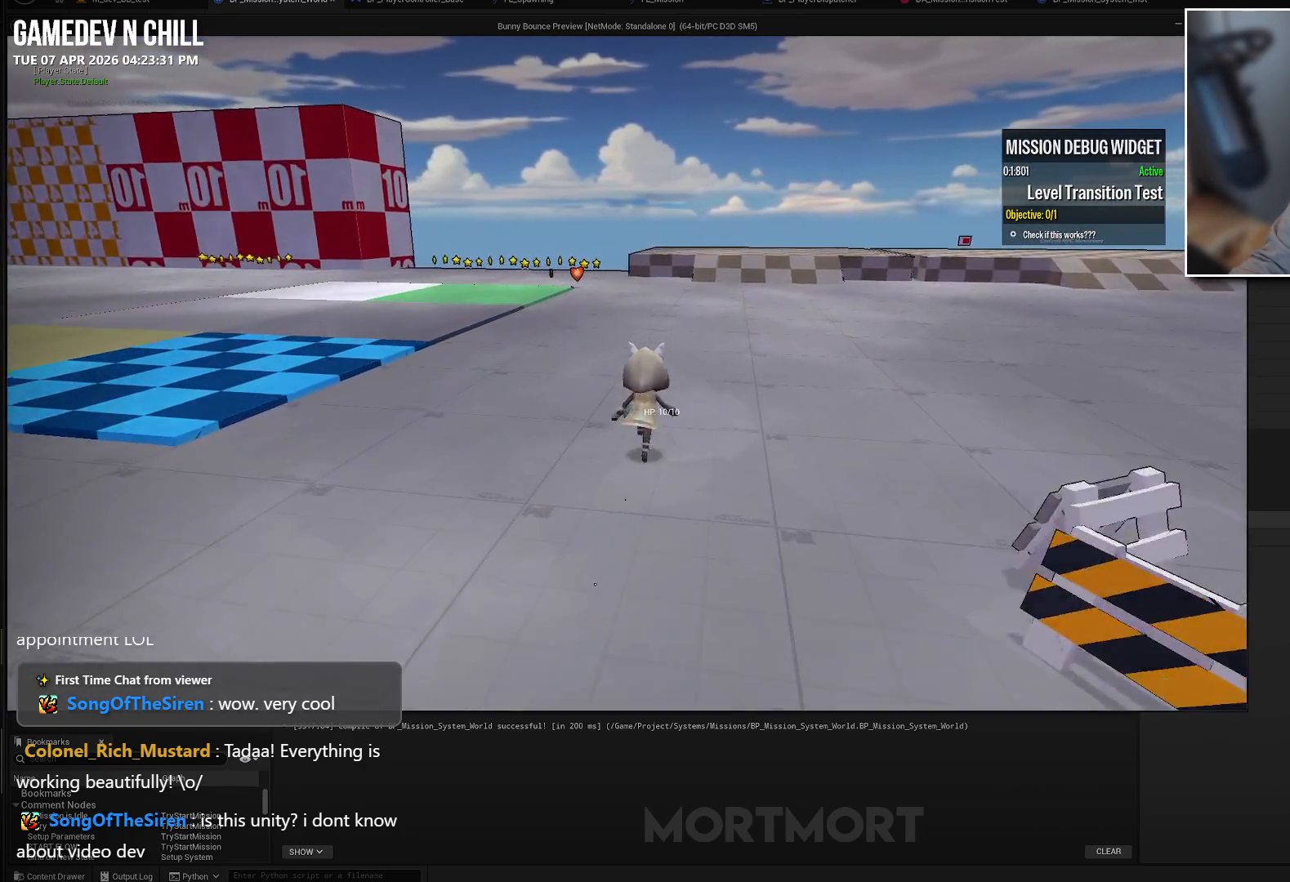
{"buttons": [], "left_stick": "up", "right_stick": "center", "events": []}